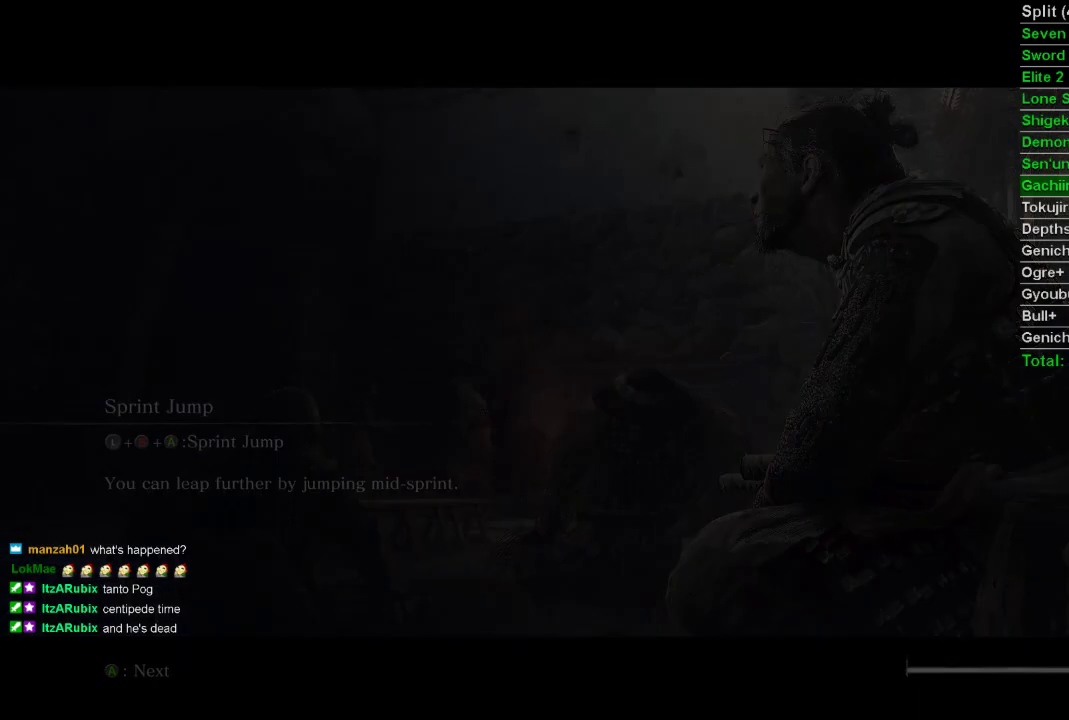
Gameplay with a controller (PlayStation layout); each line is a JSON object with the inputs held at the frame after it. "events" lists button and stick changes between this image and that frame as [ms after this image, input, new state], when the widget could be followed in between.
{"buttons": [], "left_stick": "up-left", "right_stick": "center", "events": [[450, "left_stick", "up"], [500, "left_stick", "up-left"]]}
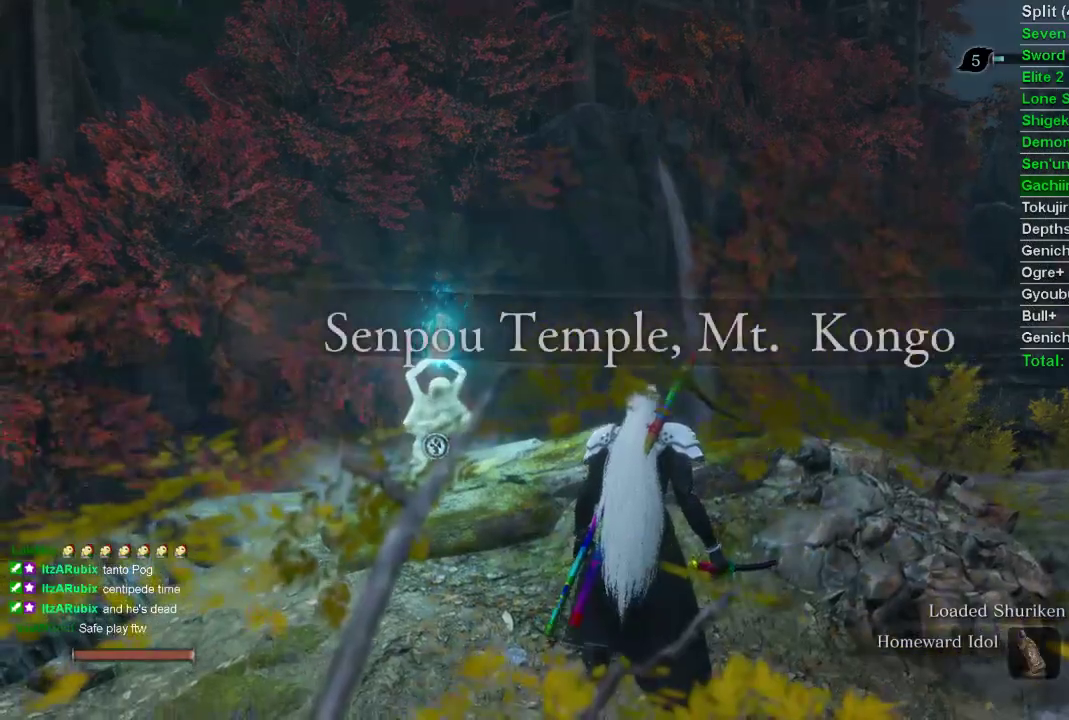
{"buttons": [], "left_stick": "up-left", "right_stick": "center", "events": [[117, "left_stick", "center"], [367, "left_stick", "up-left"]]}
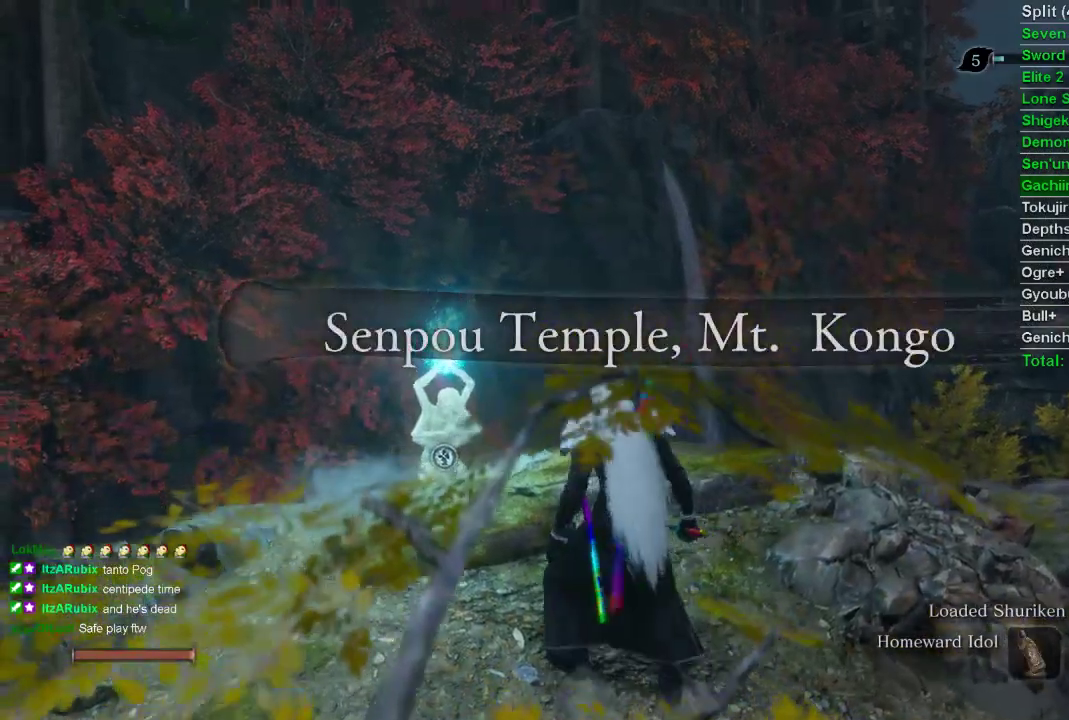
{"buttons": ["SQUARE"], "left_stick": "center", "right_stick": "center", "events": [[317, "SQUARE", "down"], [417, "SQUARE", "up"], [467, "left_stick", "center"], [483, "SQUARE", "down"]]}
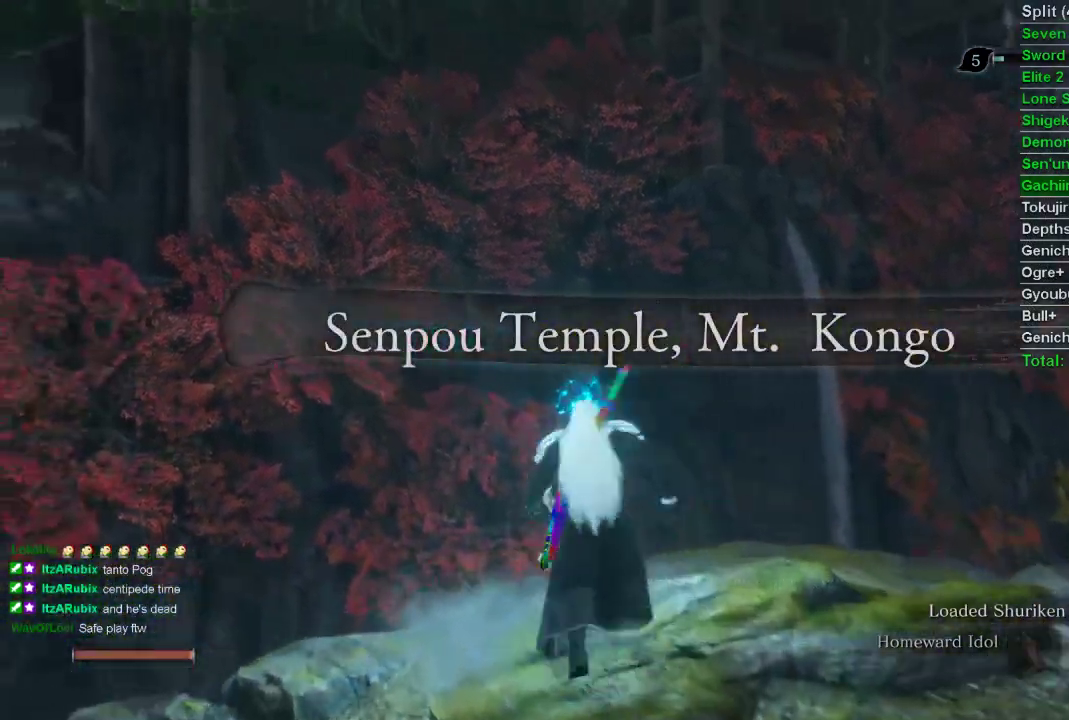
{"buttons": [], "left_stick": "center", "right_stick": "center", "events": [[83, "SQUARE", "up"], [150, "SQUARE", "down"], [283, "SQUARE", "up"]]}
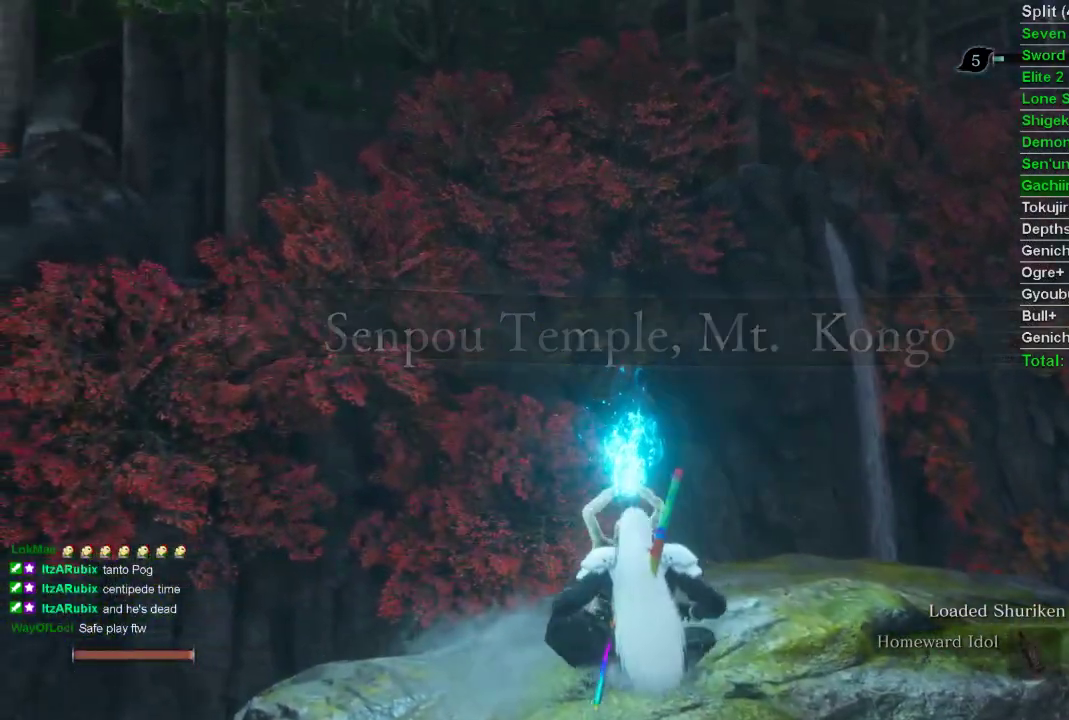
{"buttons": [], "left_stick": "center", "right_stick": "center", "events": []}
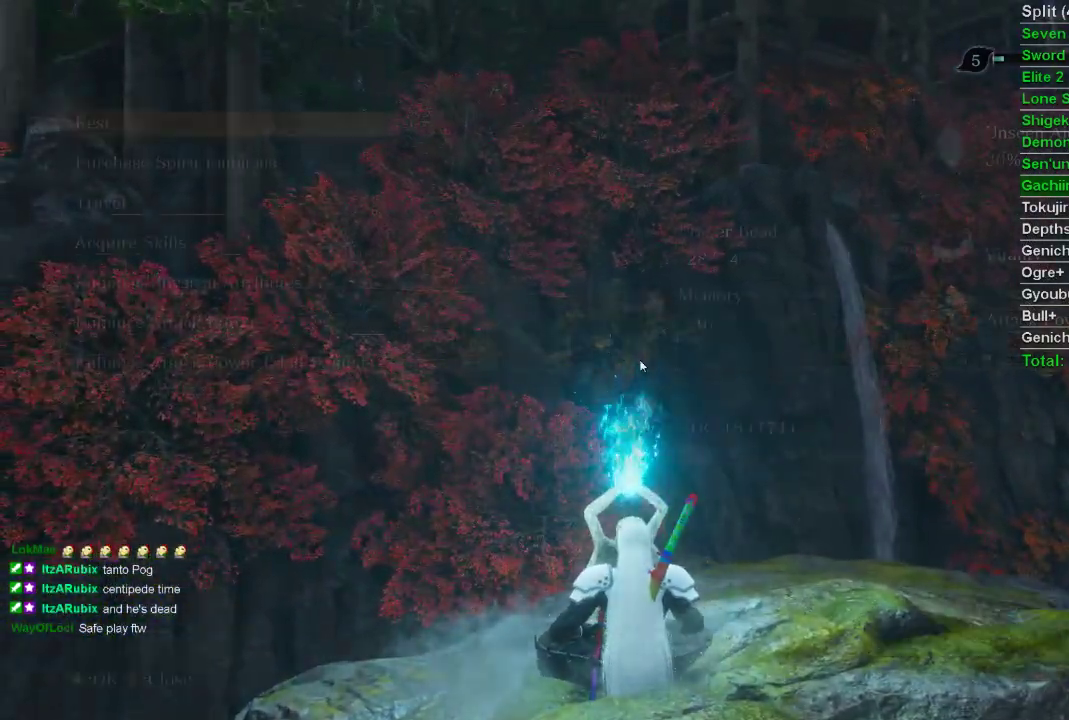
{"buttons": [], "left_stick": "center", "right_stick": "center", "events": []}
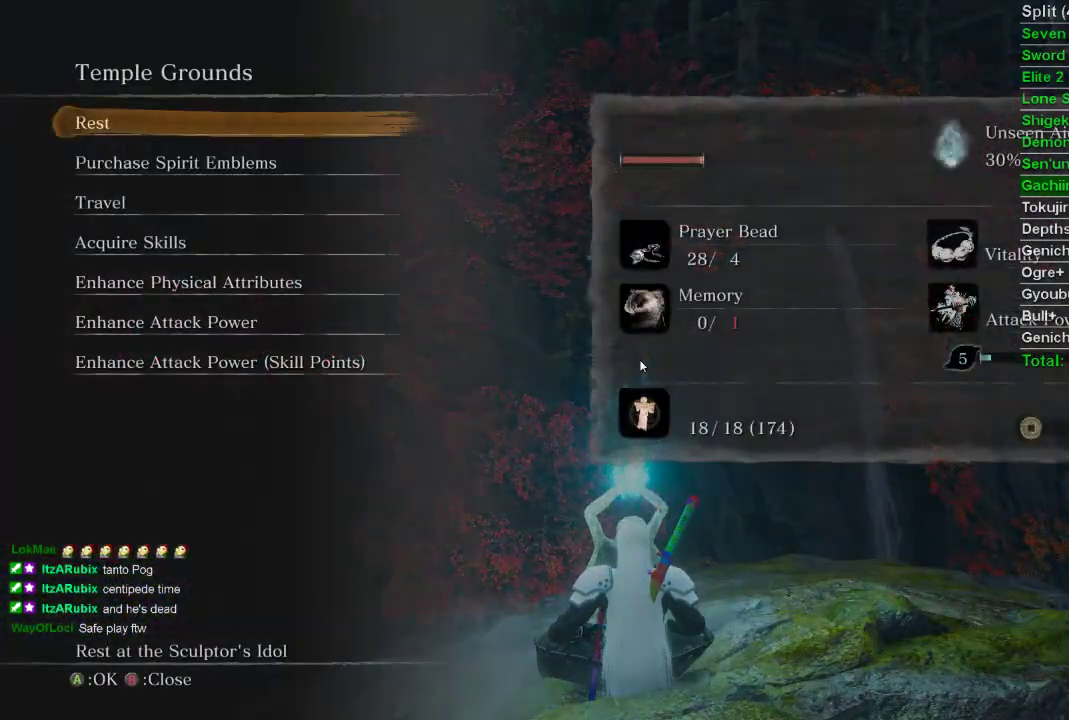
{"buttons": [], "left_stick": "center", "right_stick": "center", "events": [[117, "DPAD_UP", "down"], [200, "DPAD_UP", "up"]]}
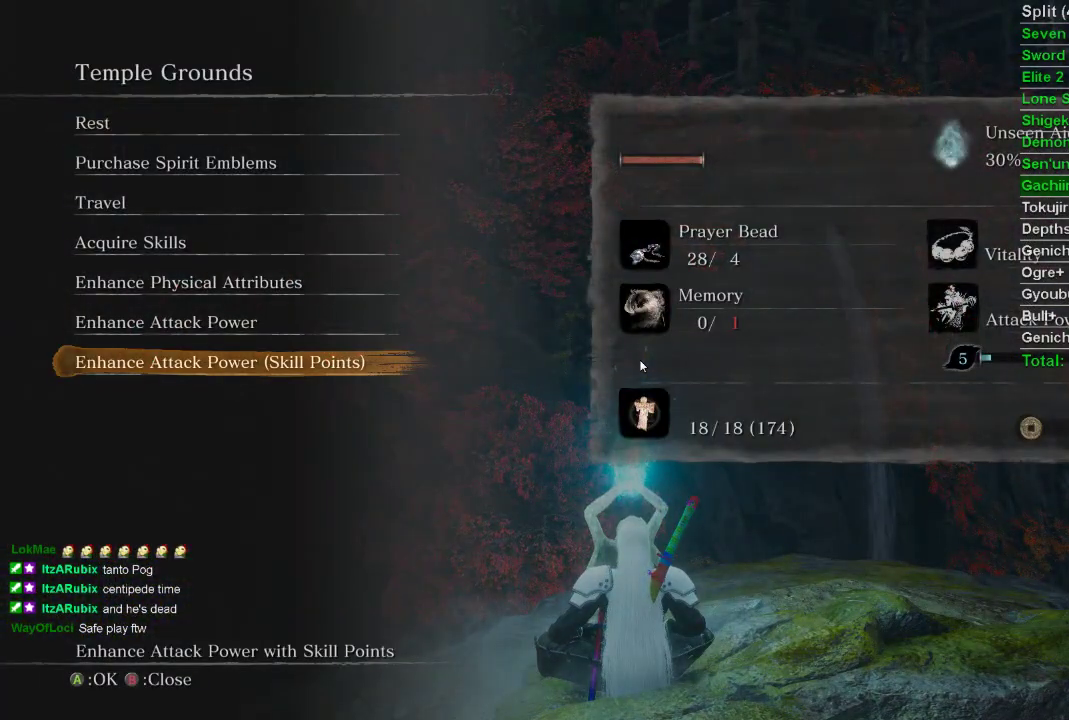
{"buttons": ["DPAD_LEFT"], "left_stick": "center", "right_stick": "center", "events": [[217, "CROSS", "down"], [350, "CROSS", "up"], [467, "DPAD_LEFT", "down"]]}
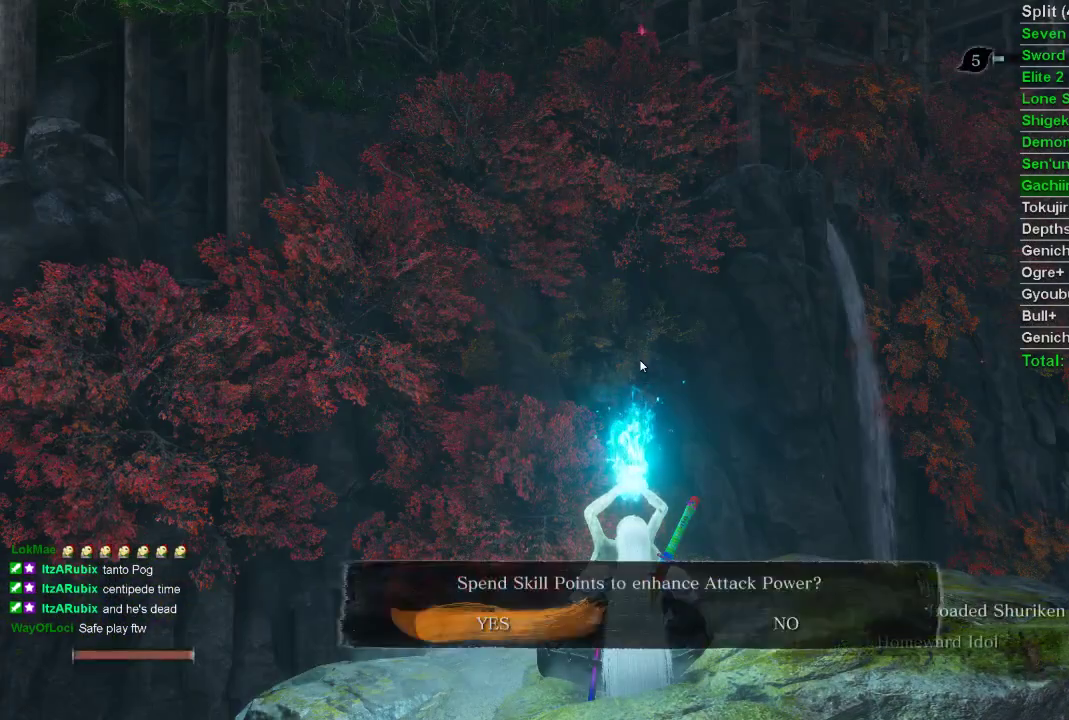
{"buttons": ["CROSS"], "left_stick": "center", "right_stick": "center", "events": [[67, "DPAD_LEFT", "up"], [400, "CROSS", "down"]]}
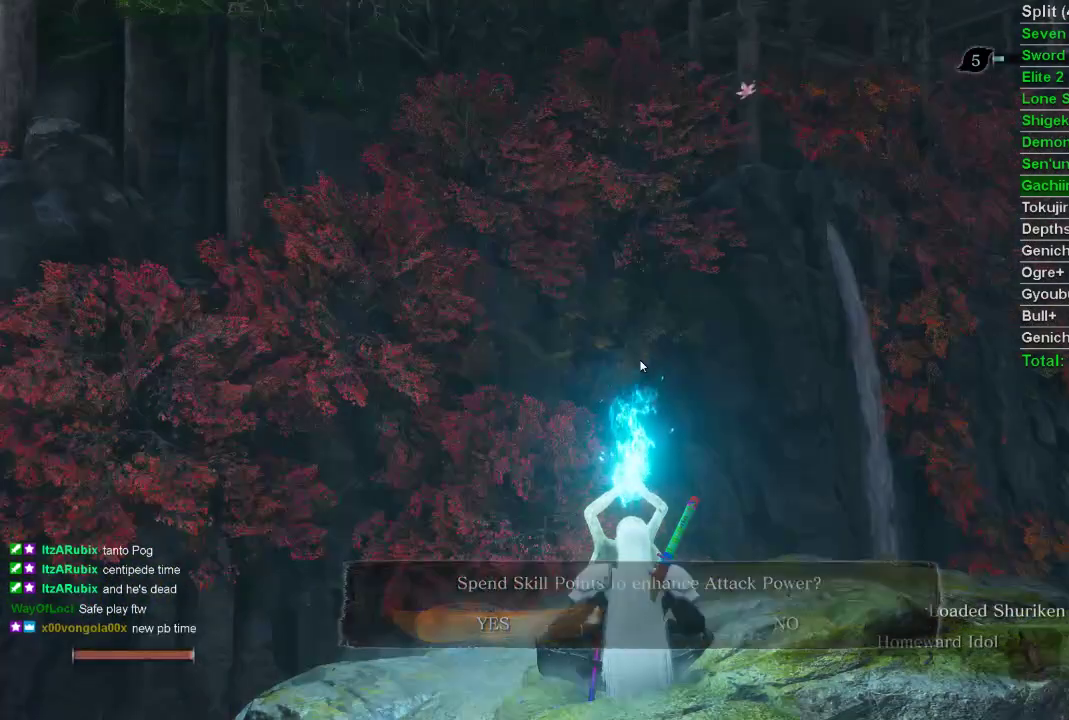
{"buttons": [], "left_stick": "center", "right_stick": "center", "events": [[100, "CROSS", "up"]]}
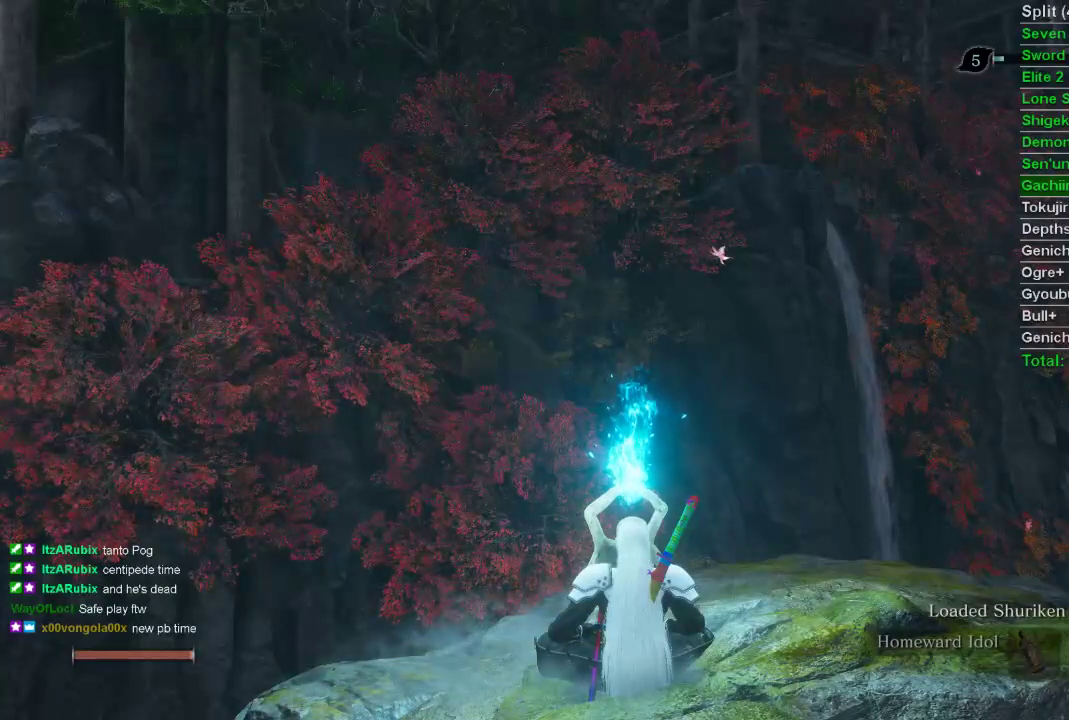
{"buttons": [], "left_stick": "center", "right_stick": "center", "events": []}
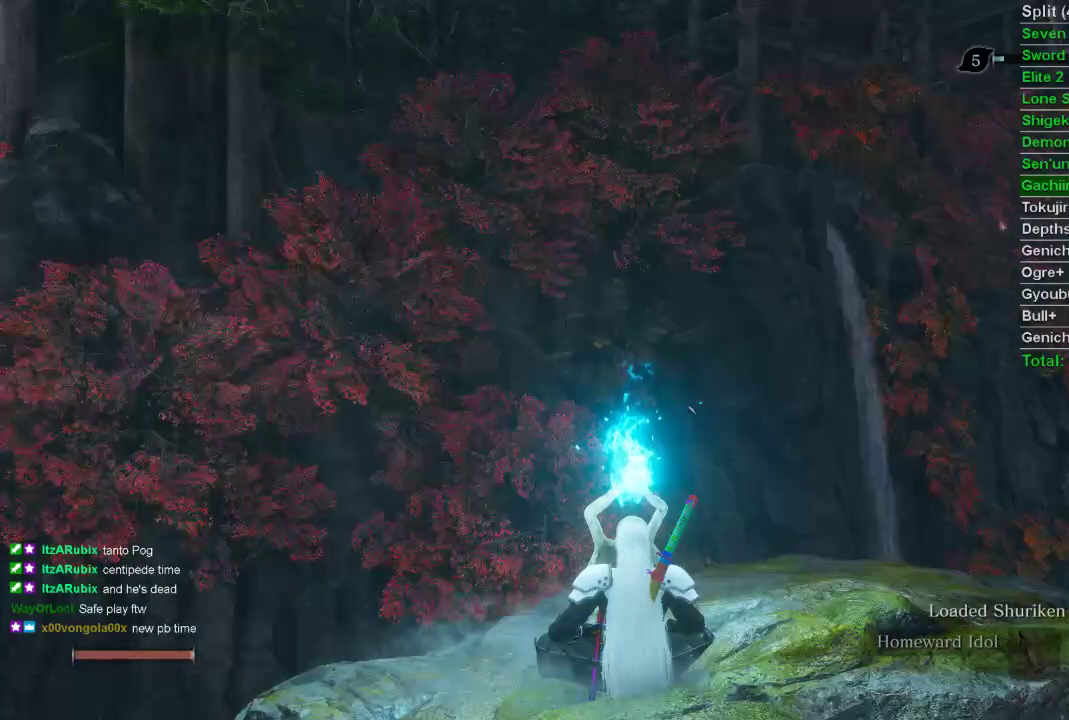
{"buttons": [], "left_stick": "center", "right_stick": "center", "events": []}
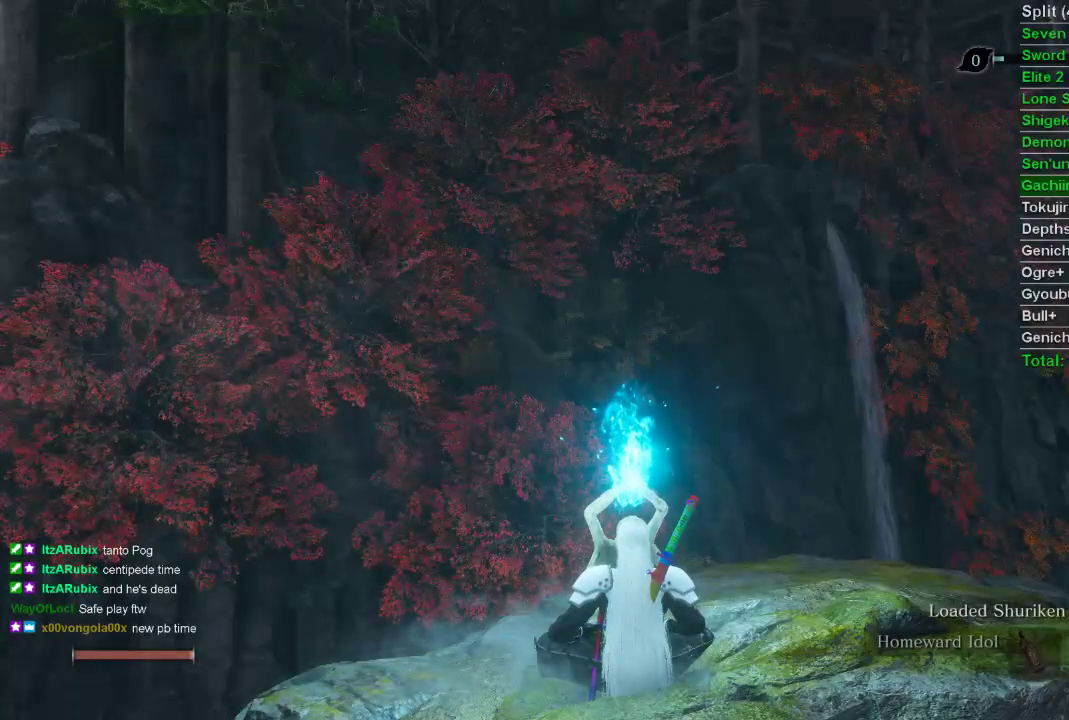
{"buttons": [], "left_stick": "center", "right_stick": "center", "events": []}
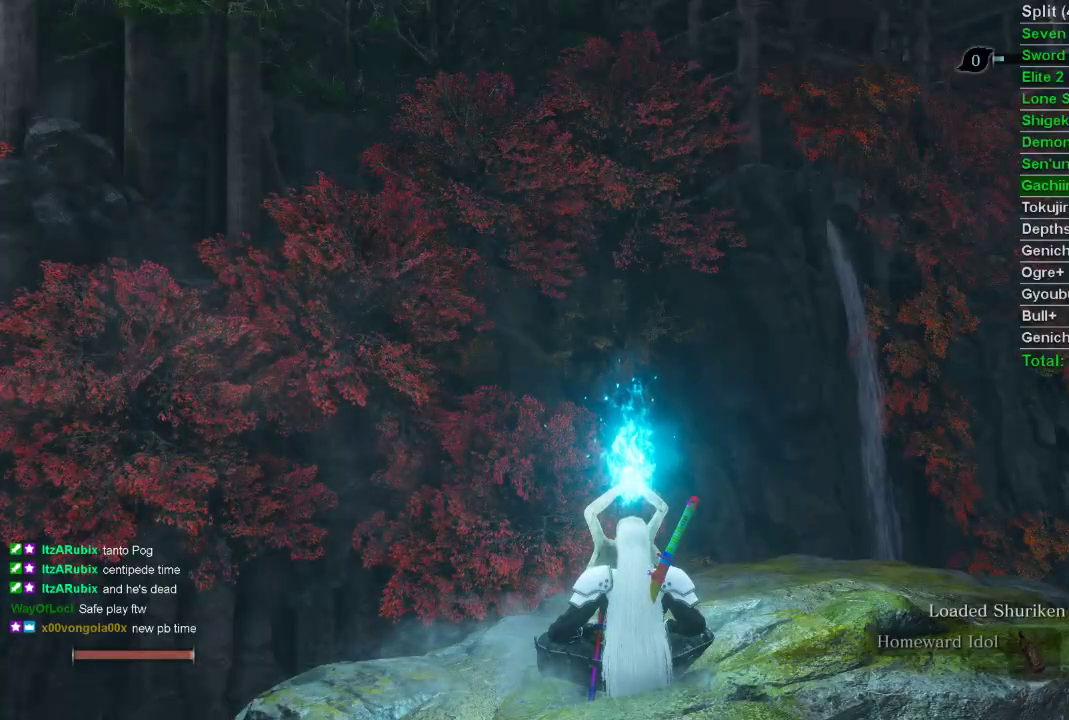
{"buttons": [], "left_stick": "center", "right_stick": "center", "events": []}
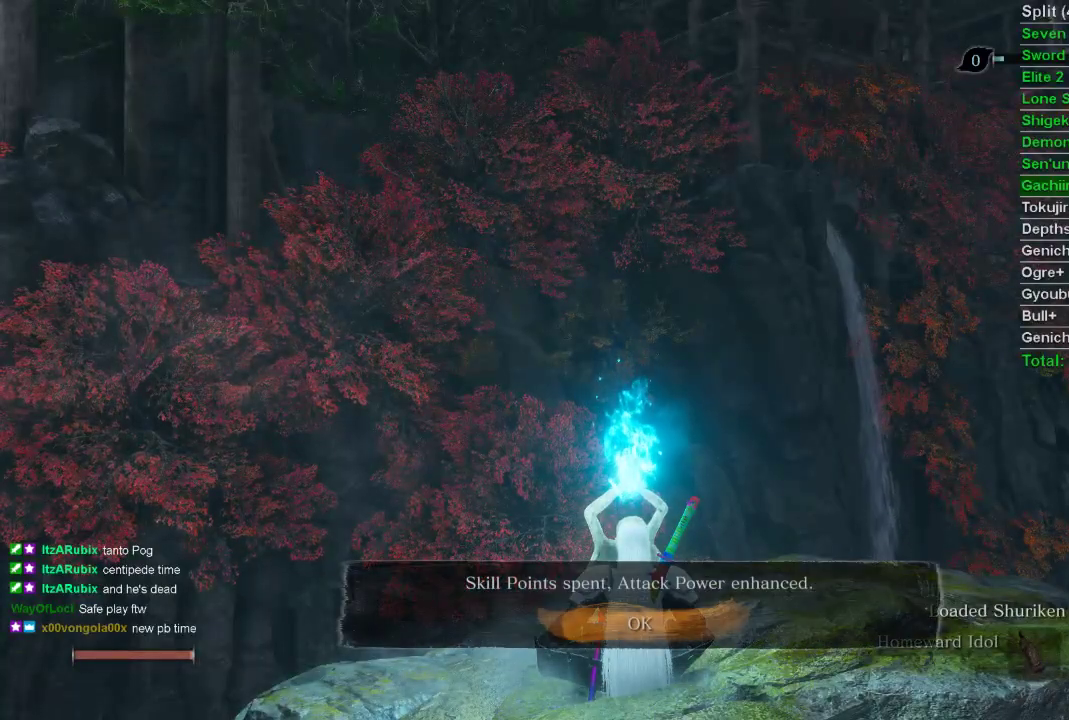
{"buttons": [], "left_stick": "center", "right_stick": "center", "events": [[233, "CROSS", "down"], [367, "CROSS", "up"]]}
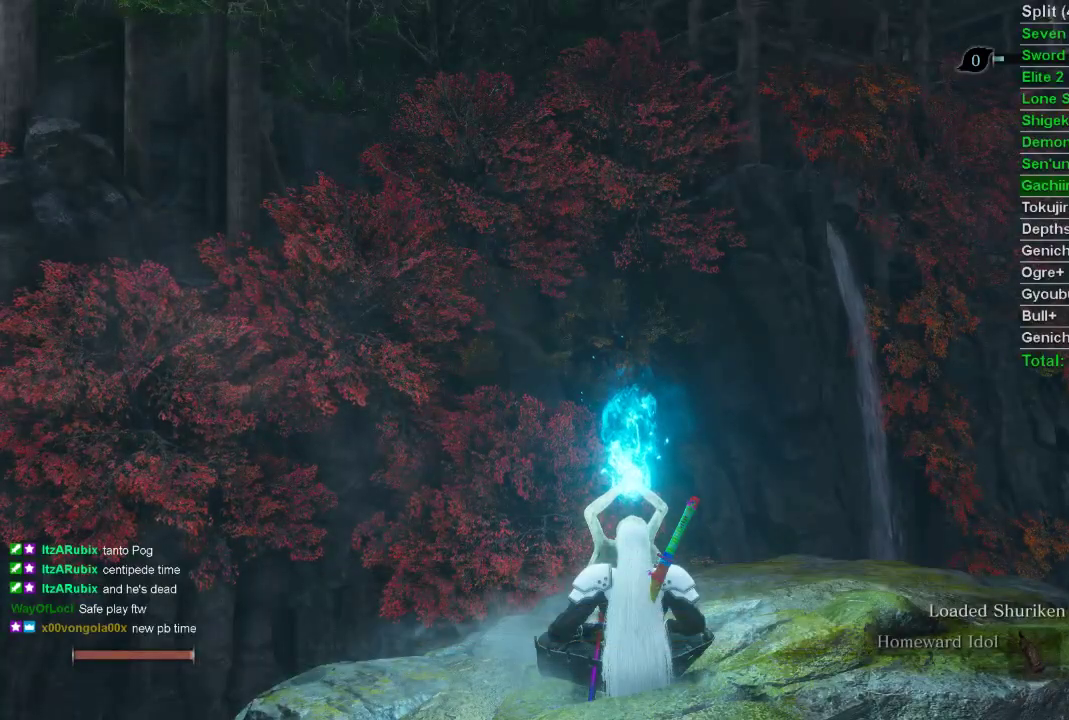
{"buttons": ["DPAD_UP"], "left_stick": "center", "right_stick": "center", "events": [[467, "DPAD_UP", "down"]]}
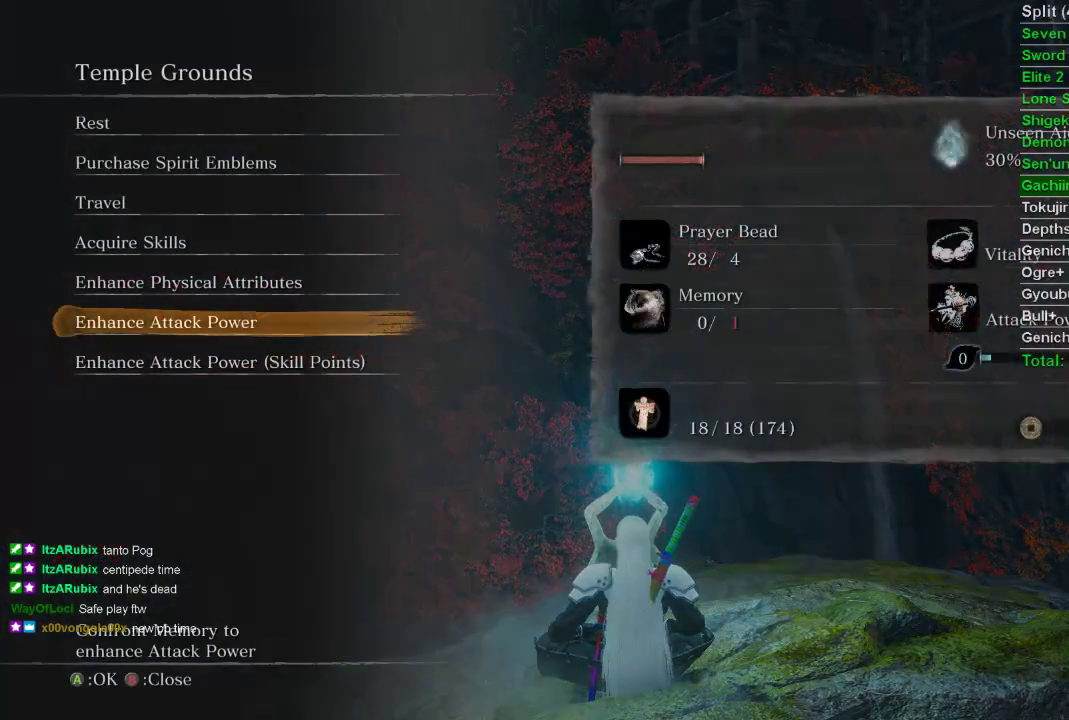
{"buttons": [], "left_stick": "center", "right_stick": "center", "events": [[50, "DPAD_UP", "up"], [117, "DPAD_UP", "down"], [183, "DPAD_UP", "up"], [267, "DPAD_UP", "down"], [333, "DPAD_UP", "up"], [417, "DPAD_UP", "down"], [483, "DPAD_UP", "up"]]}
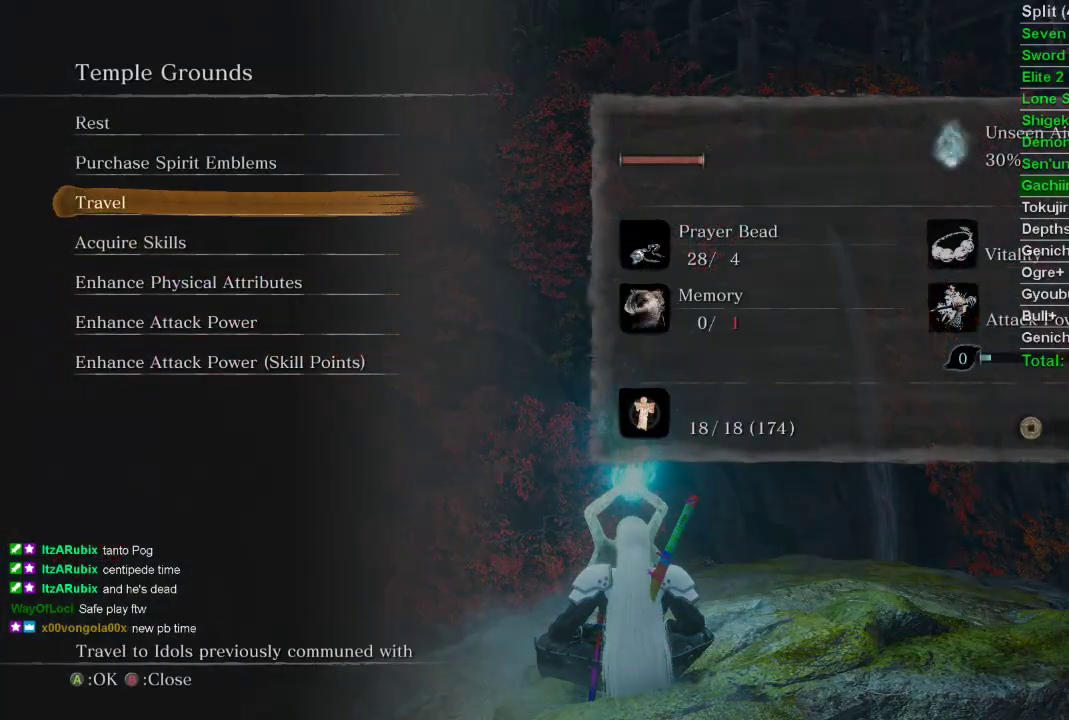
{"buttons": [], "left_stick": "center", "right_stick": "center", "events": [[417, "CROSS", "down"], [500, "CROSS", "up"]]}
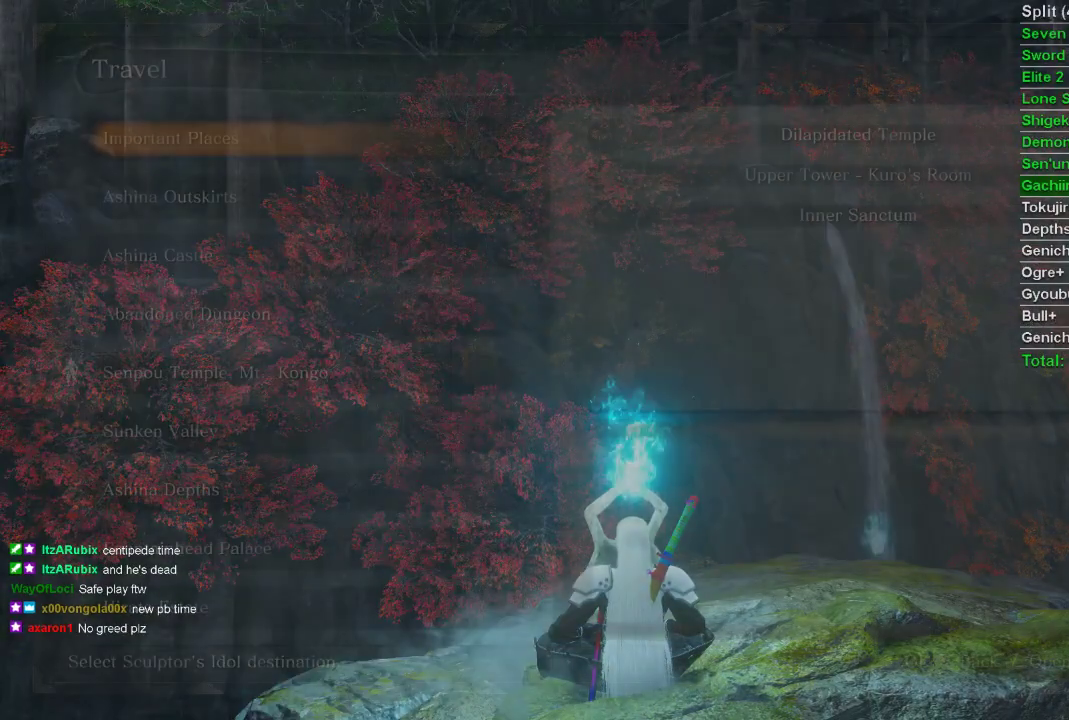
{"buttons": [], "left_stick": "center", "right_stick": "center", "events": []}
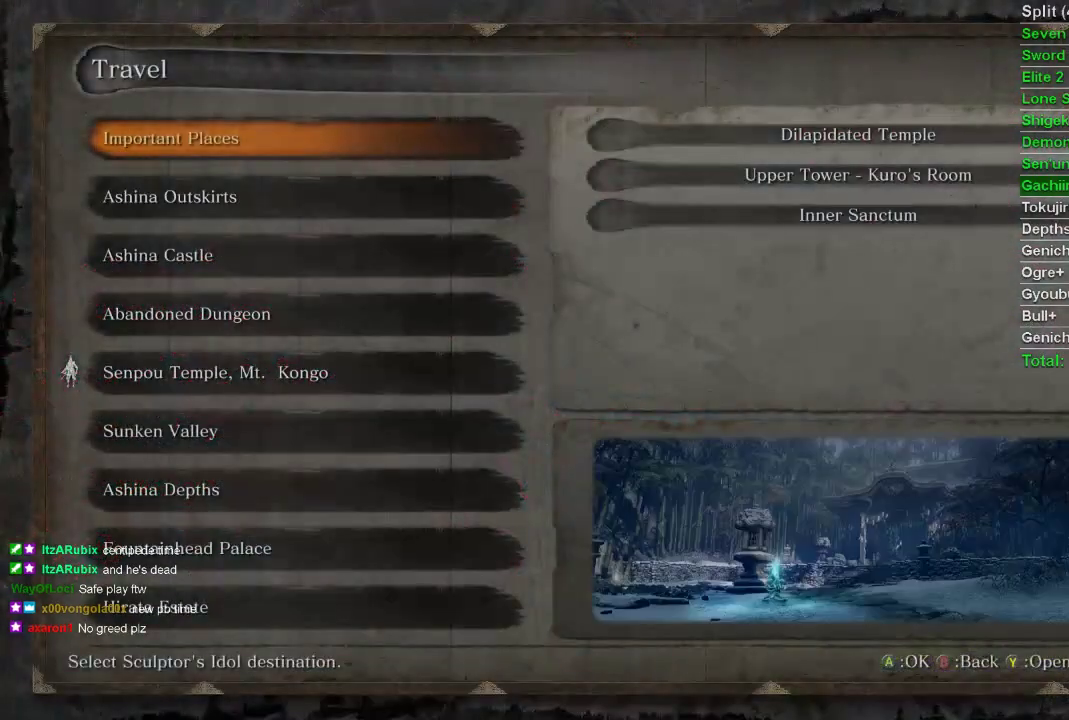
{"buttons": ["DPAD_DOWN"], "left_stick": "center", "right_stick": "center", "events": [[183, "DPAD_DOWN", "down"]]}
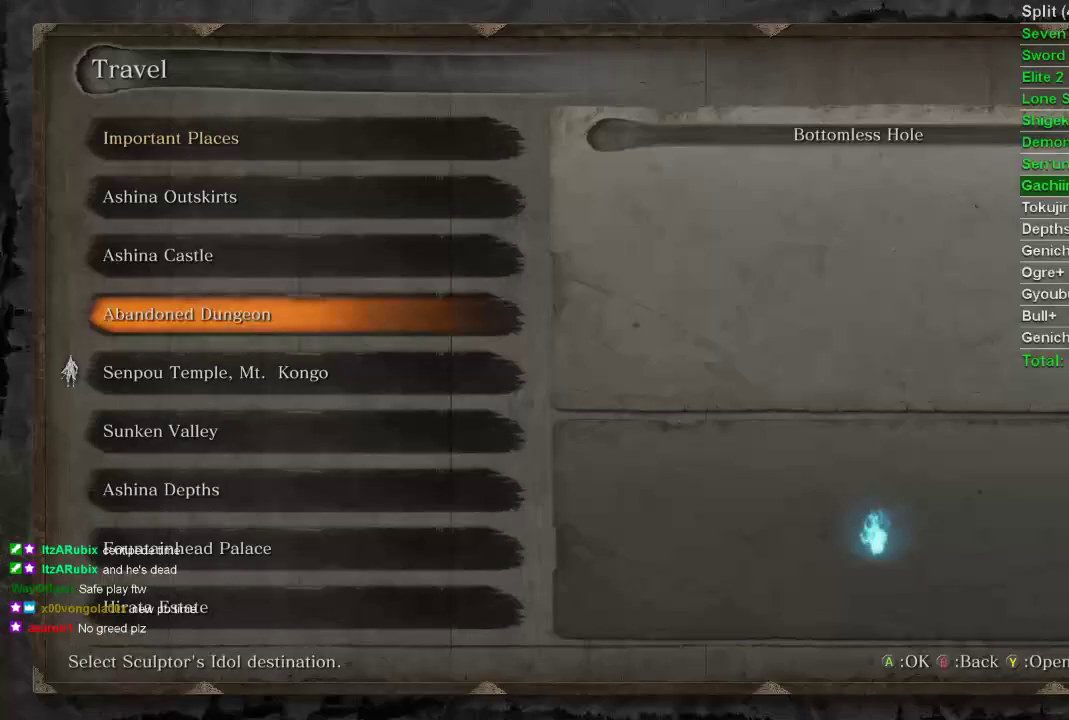
{"buttons": [], "left_stick": "center", "right_stick": "center", "events": [[417, "DPAD_DOWN", "up"]]}
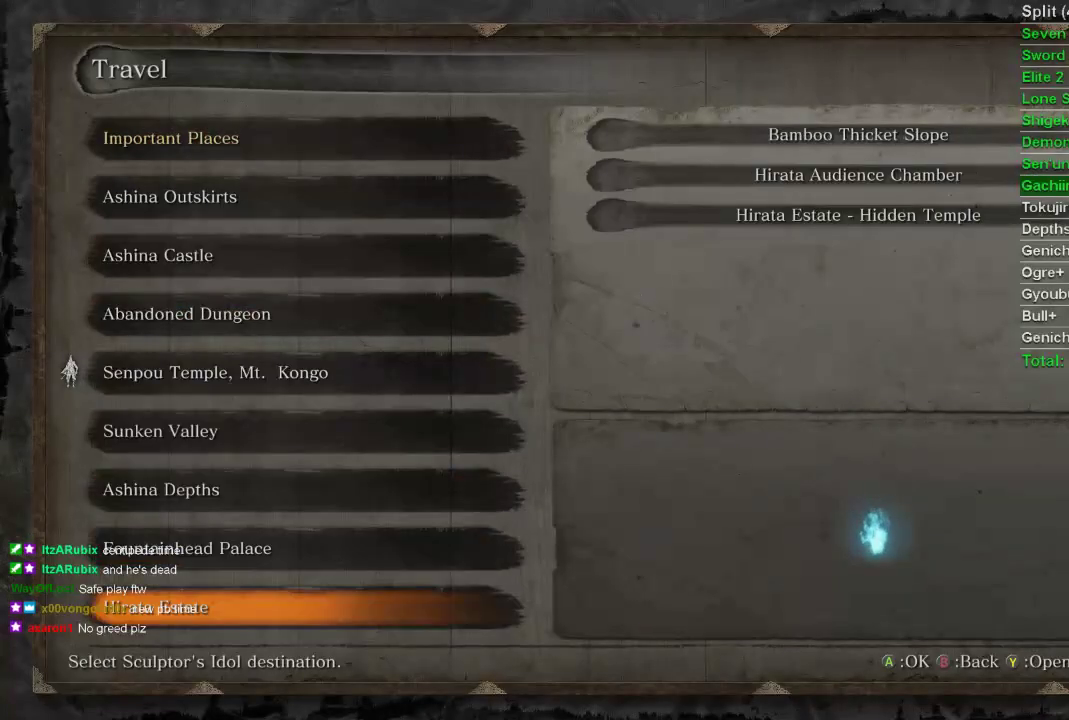
{"buttons": ["DPAD_UP"], "left_stick": "center", "right_stick": "center", "events": [[300, "DPAD_UP", "down"], [367, "DPAD_UP", "up"], [467, "DPAD_UP", "down"]]}
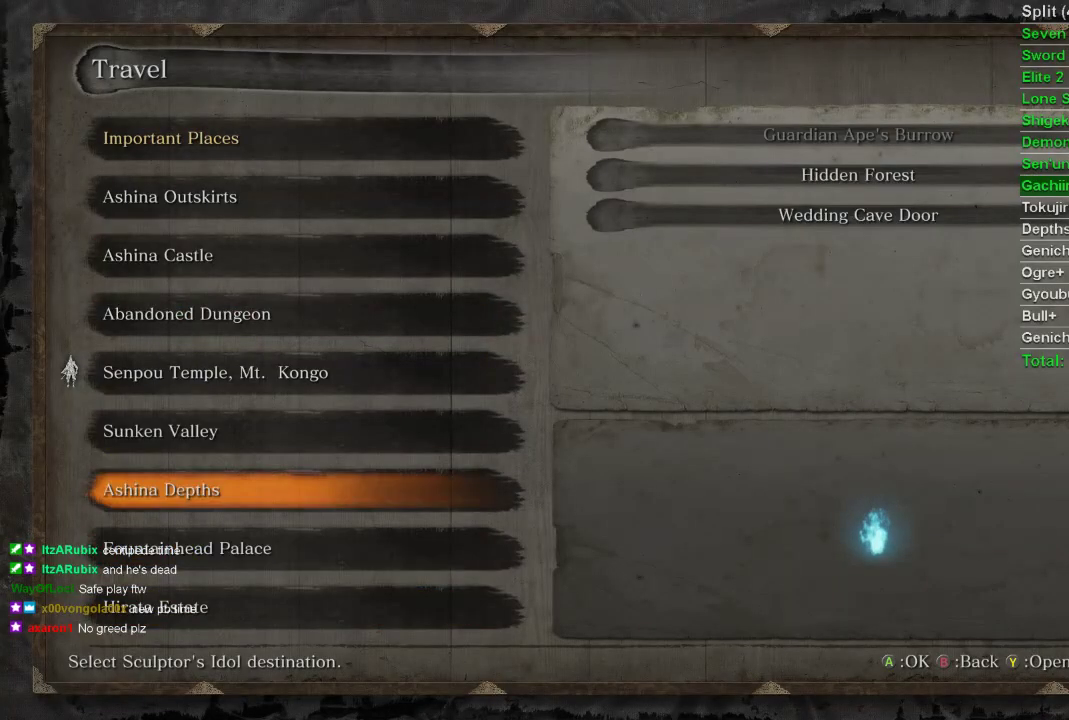
{"buttons": ["DPAD_DOWN"], "left_stick": "center", "right_stick": "center", "events": [[17, "DPAD_UP", "up"], [183, "CROSS", "down"], [283, "CROSS", "up"], [500, "DPAD_DOWN", "down"]]}
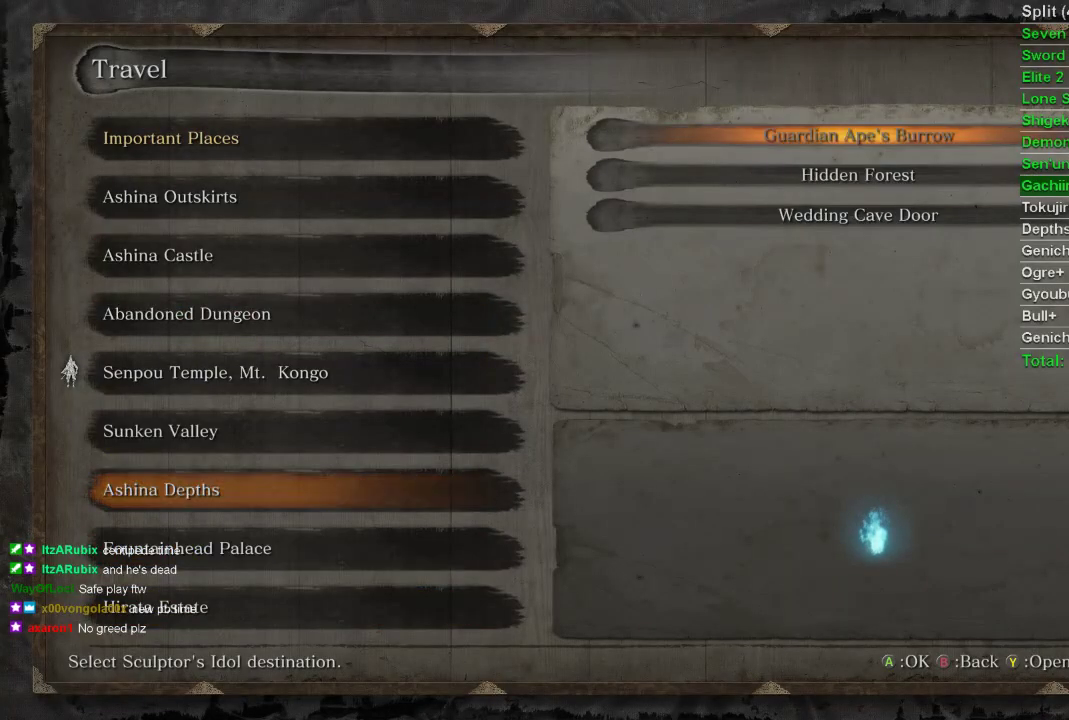
{"buttons": [], "left_stick": "center", "right_stick": "center", "events": [[67, "DPAD_DOWN", "up"], [150, "CROSS", "down"], [283, "CROSS", "up"]]}